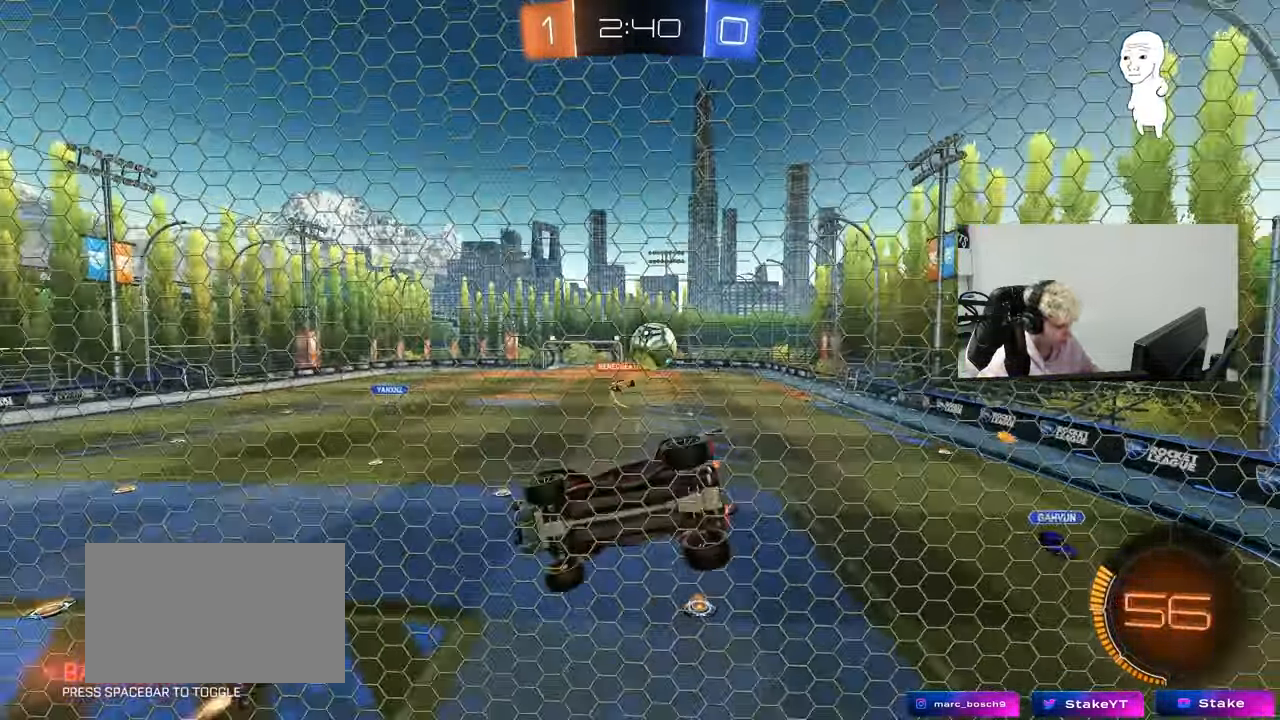
Gameplay with keyboard and mouse; each line is a JSON object with the keys and mouse buttons held at the frame after it. "events" lists presses ("down") and releases ("up") of "1", "2", "3", "4", "5", "a", "alt", "c", "caps_lock", "ctrl", "d", "e", "f", "g", "q", "r", "s", "shift", "space", "t", "tab", "v", "w", "x", "z", "mouse_left", "mouse_wheel" and "mouse_right" between this image and that frame as [ms after this image, input, new state], when the widget could be followed in between. "mouse_left", "mouse_wheel", "mouse_right" = the "left", "wheel", "right" buttons of the "mouse" list. No other keys are recorded. "wheel" means that the mouse wheel is clicked or scrolled. "mouse_move" is the direction in which the mouse moves at that frame (one of eight, or "still"), when it could be read.
{"keys": ["w"], "mouse": [], "mouse_move": "still", "events": [[83, "w", "up"], [117, "s", "down"], [167, "a", "down"], [267, "s", "up"], [317, "a", "up"], [400, "w", "down"]]}
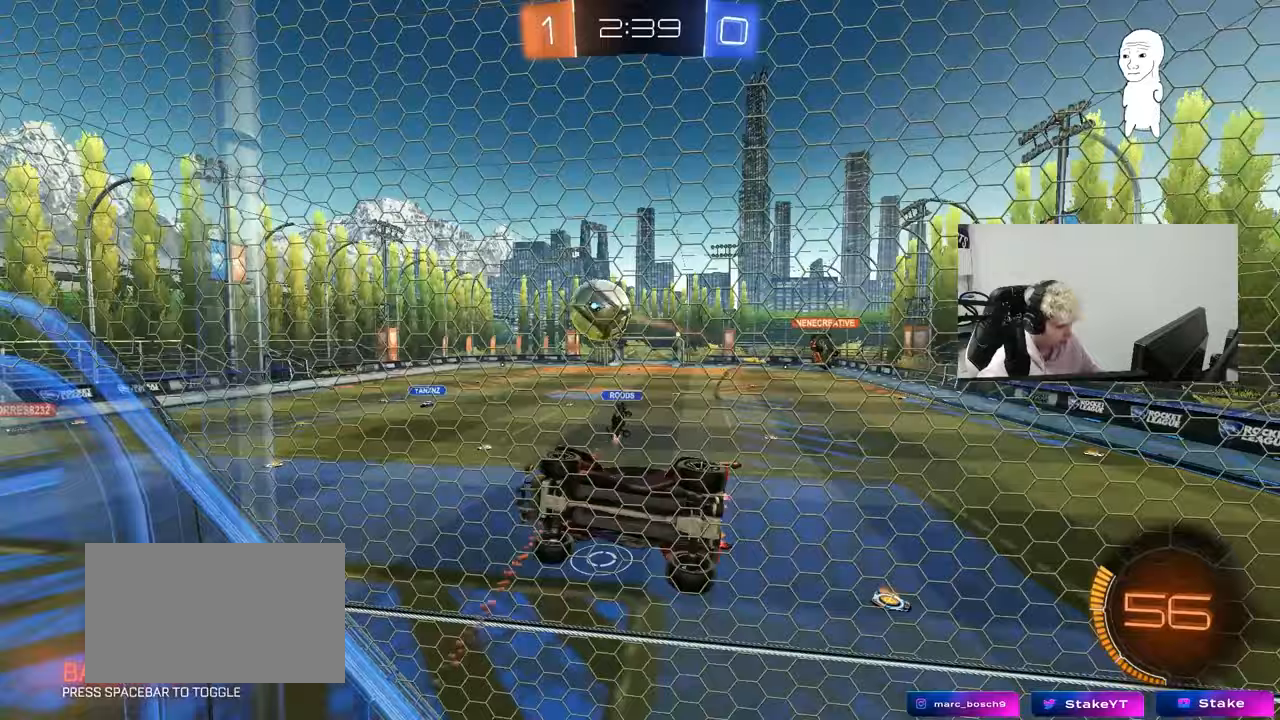
{"keys": [], "mouse": [], "mouse_move": "up", "events": [[83, "d", "down"], [133, "mouse_left", "down"], [183, "d", "up"], [183, "mouse_right", "down"], [183, "w", "up"], [233, "a", "down"], [233, "s", "down"], [283, "shift", "down"], [367, "mouse_right", "up"], [417, "mouse_left", "up"], [467, "a", "up"], [467, "s", "up"], [467, "shift", "up"]]}
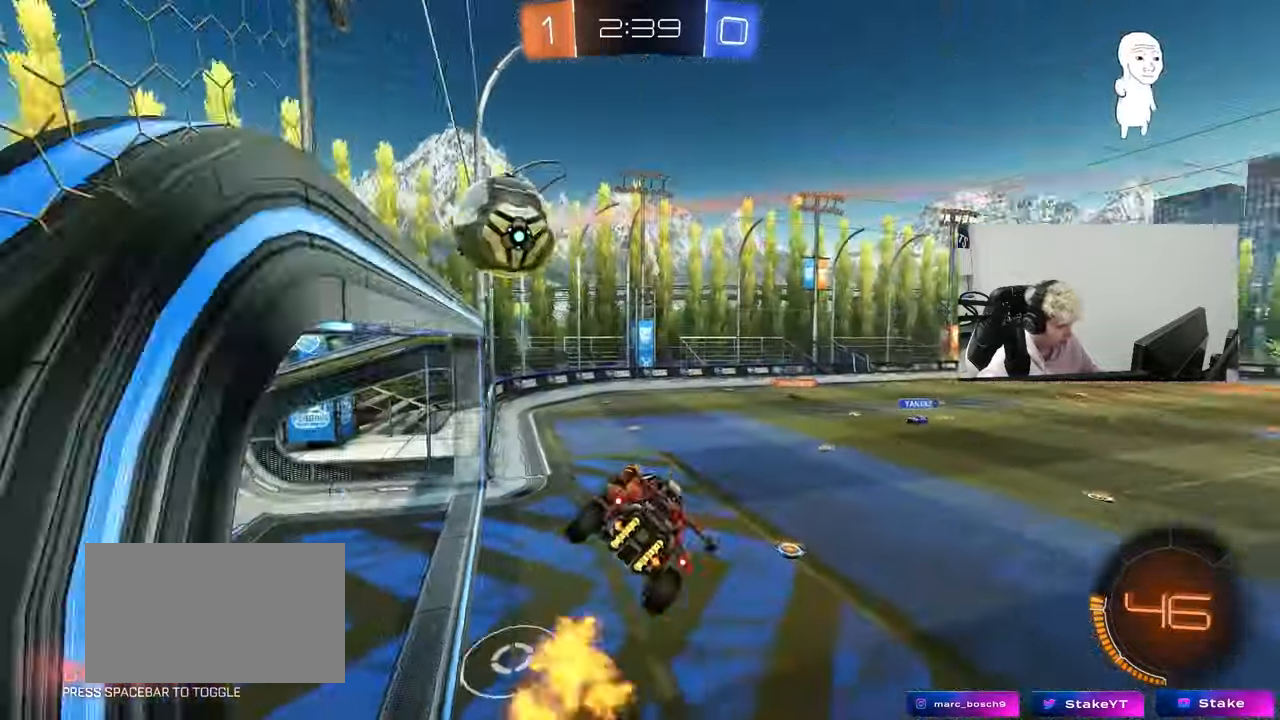
{"keys": ["a", "s"], "mouse": [], "mouse_move": "up", "events": [[67, "d", "down"], [67, "mouse_left", "down"], [117, "w", "down"], [150, "d", "up"], [200, "w", "up"], [417, "a", "down"], [433, "mouse_left", "up"], [433, "s", "down"]]}
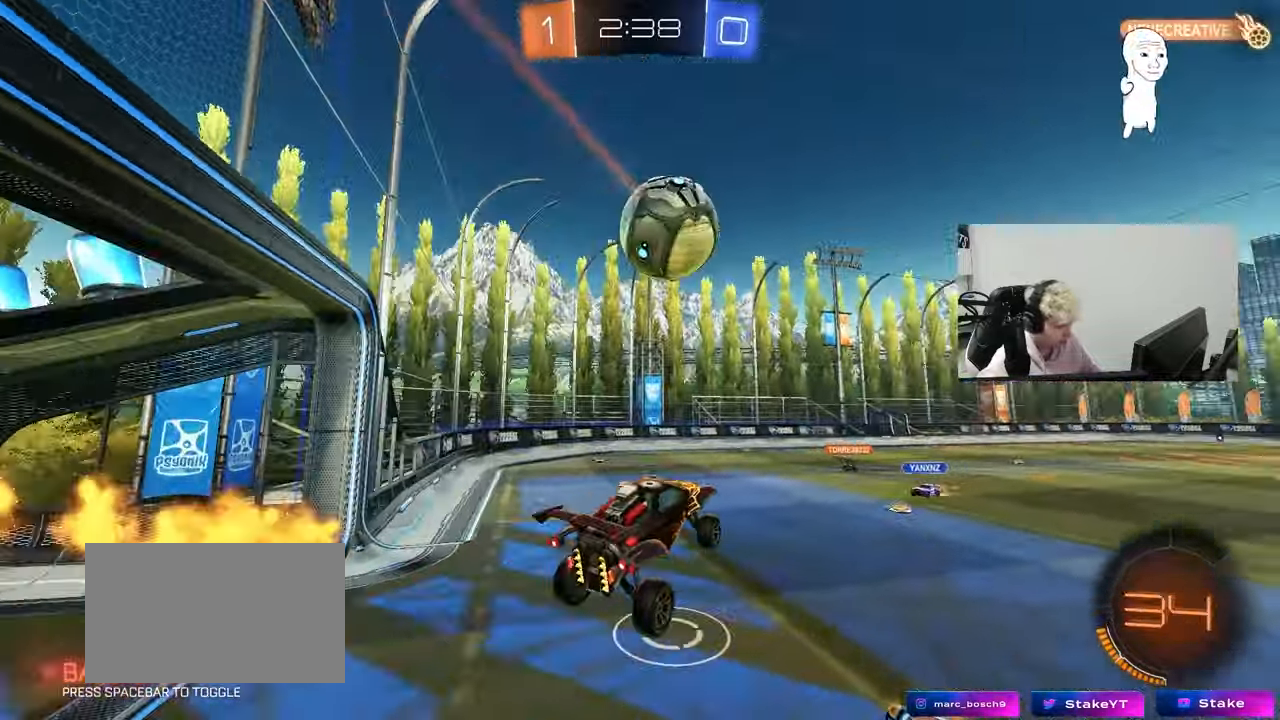
{"keys": ["w"], "mouse": ["left"], "mouse_move": "down-left", "events": [[33, "a", "up"], [33, "s", "up"], [33, "space", "down"], [83, "d", "down"], [167, "d", "up"], [167, "space", "up"], [267, "w", "down"], [317, "mouse_left", "down"], [317, "mouse_right", "down"], [450, "a", "down"], [500, "a", "up"], [500, "mouse_right", "up"]]}
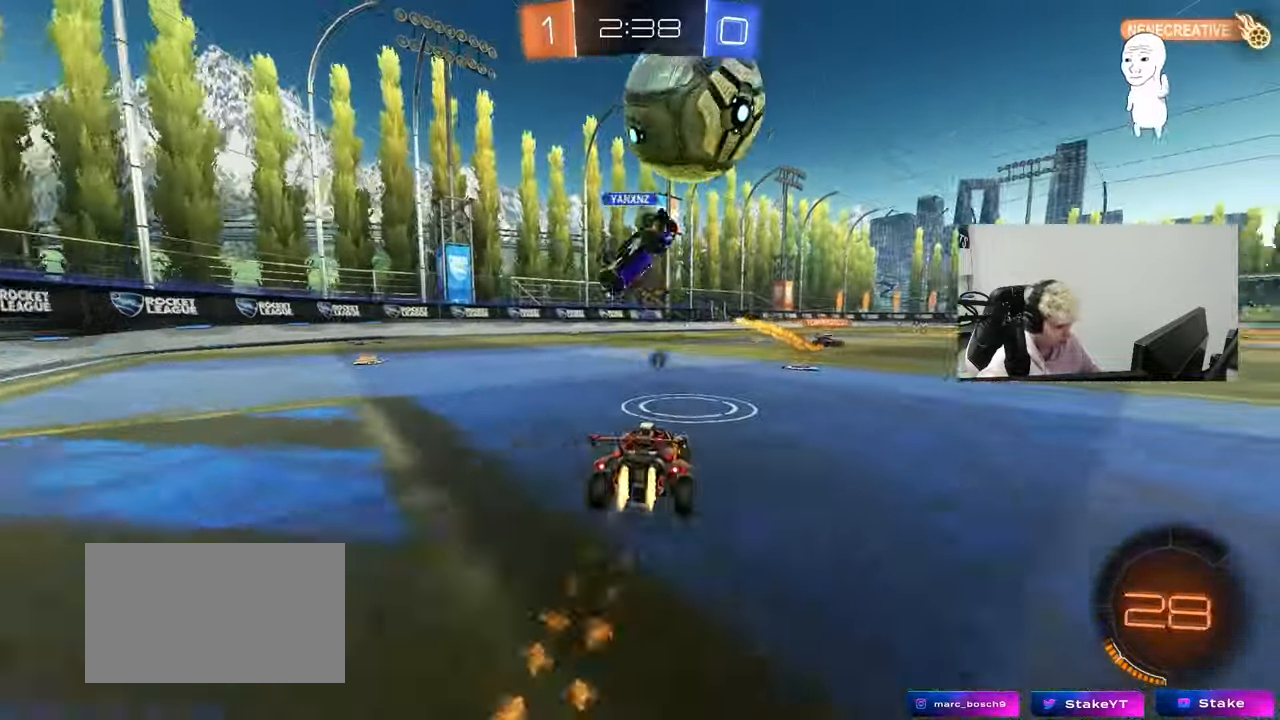
{"keys": ["d", "w"], "mouse": [], "mouse_move": "still", "events": [[100, "mouse_left", "up"], [133, "d", "down"], [233, "d", "up"], [233, "space", "down"], [283, "space", "up"], [417, "d", "down"]]}
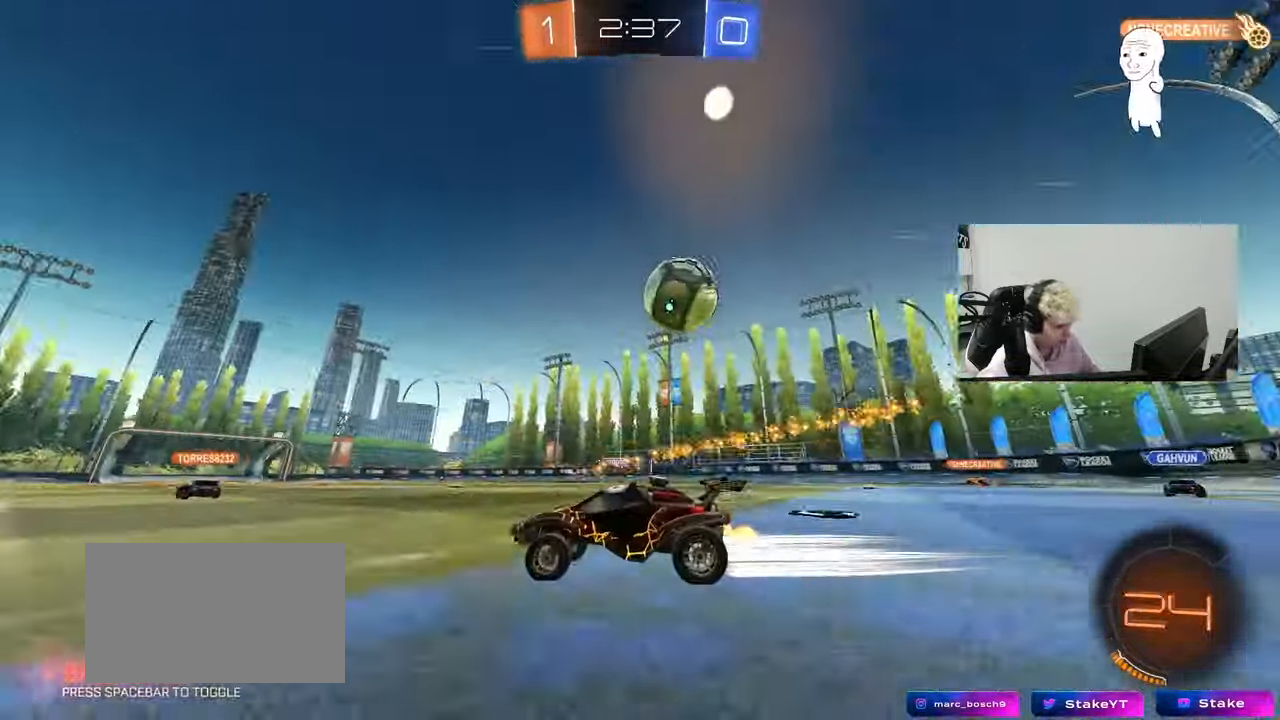
{"keys": ["w"], "mouse": [], "mouse_move": "still", "events": [[67, "d", "up"]]}
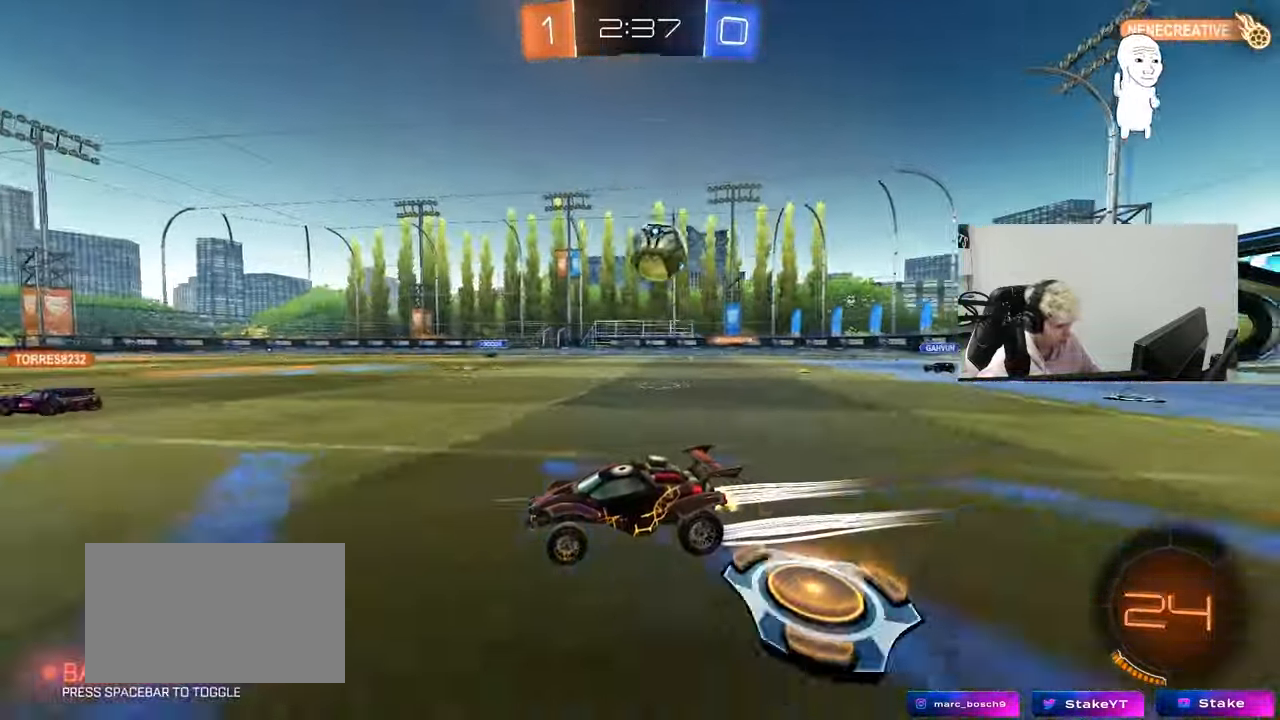
{"keys": ["d", "w"], "mouse": [], "mouse_move": "still", "events": [[350, "a", "down"], [500, "a", "up"], [500, "d", "down"]]}
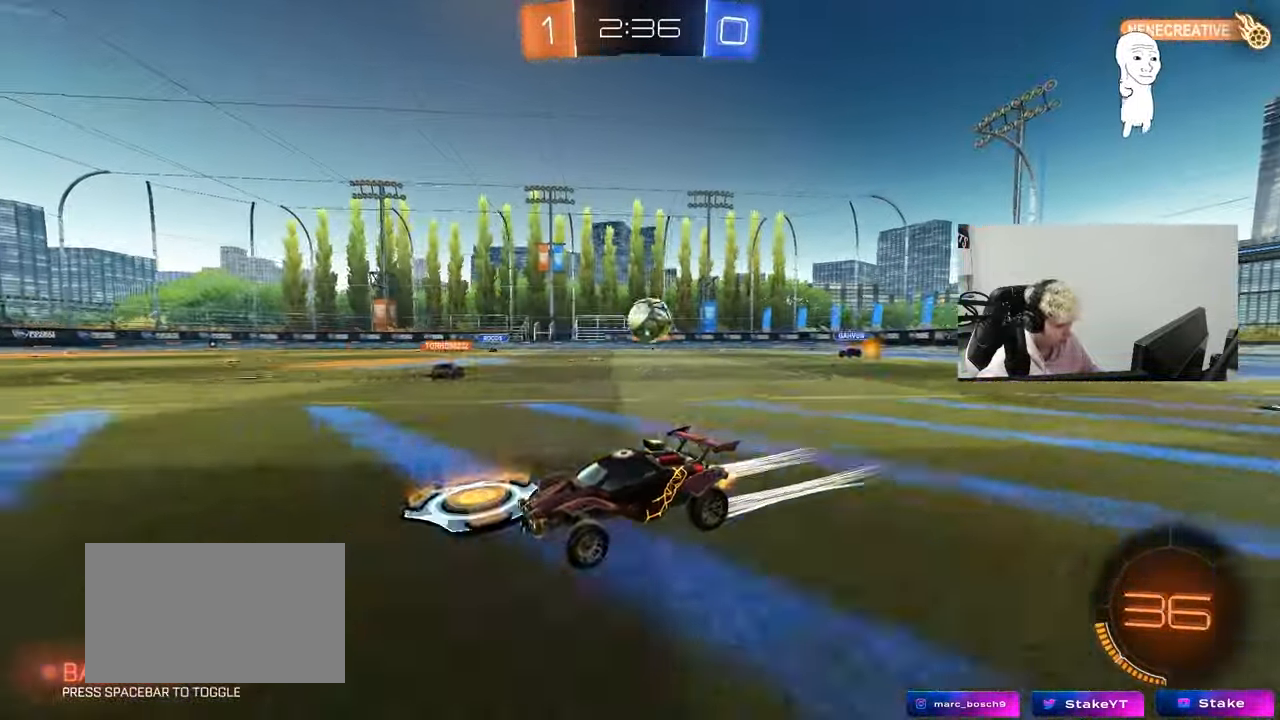
{"keys": ["d", "shift", "w"], "mouse": [], "mouse_move": "still", "events": [[83, "shift", "down"], [233, "shift", "up"], [467, "shift", "down"]]}
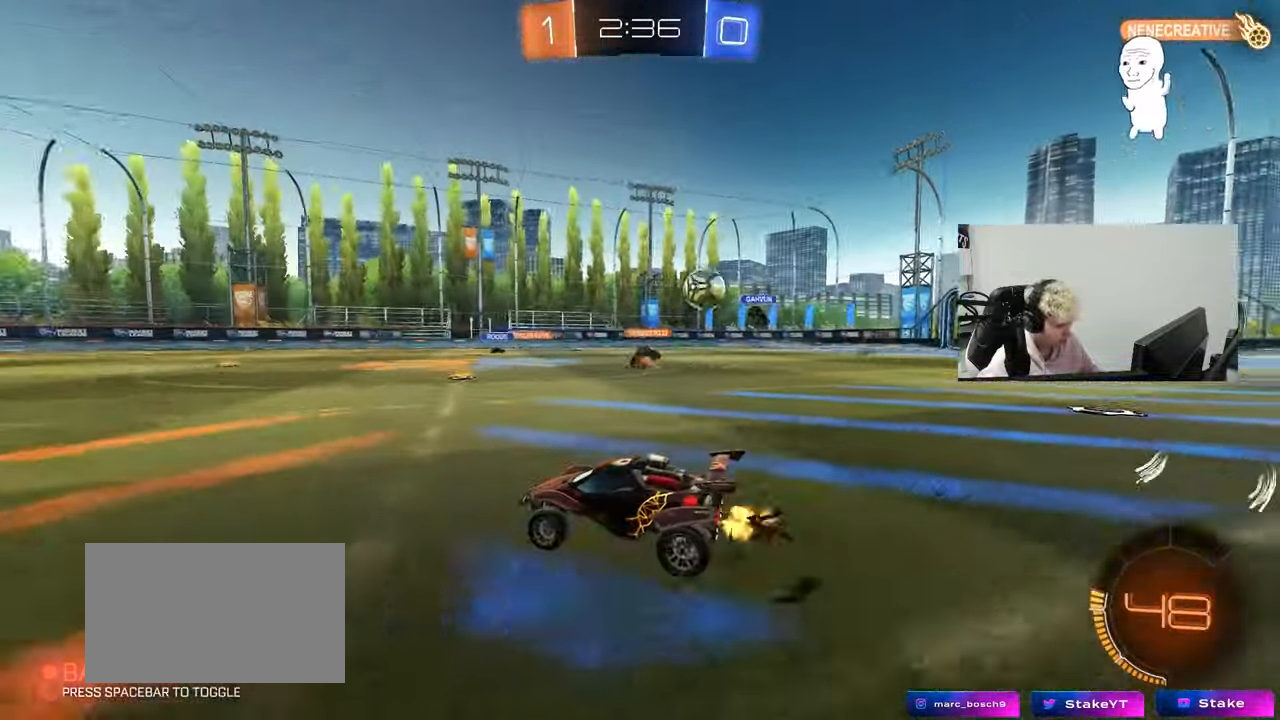
{"keys": ["d", "w"], "mouse": [], "mouse_move": "still", "events": [[67, "shift", "up"], [200, "shift", "down"], [300, "shift", "up"]]}
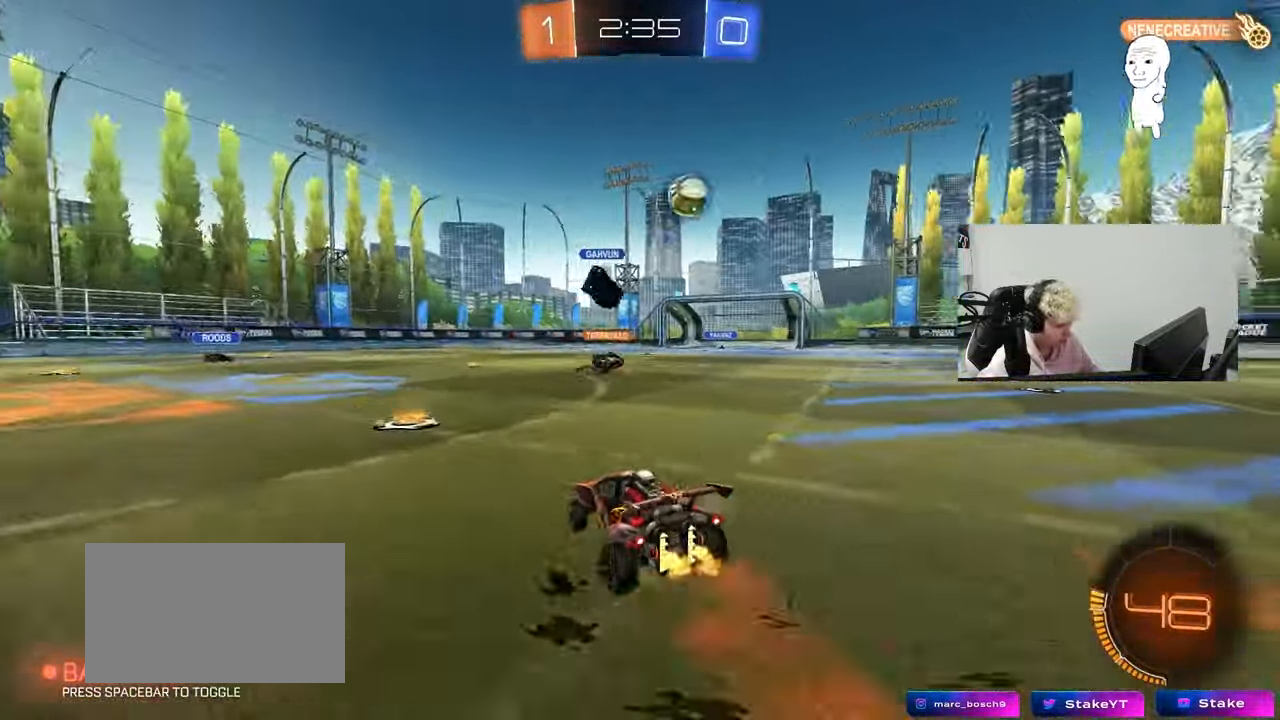
{"keys": ["d", "w"], "mouse": [], "mouse_move": "still", "events": [[167, "shift", "down"], [267, "shift", "up"]]}
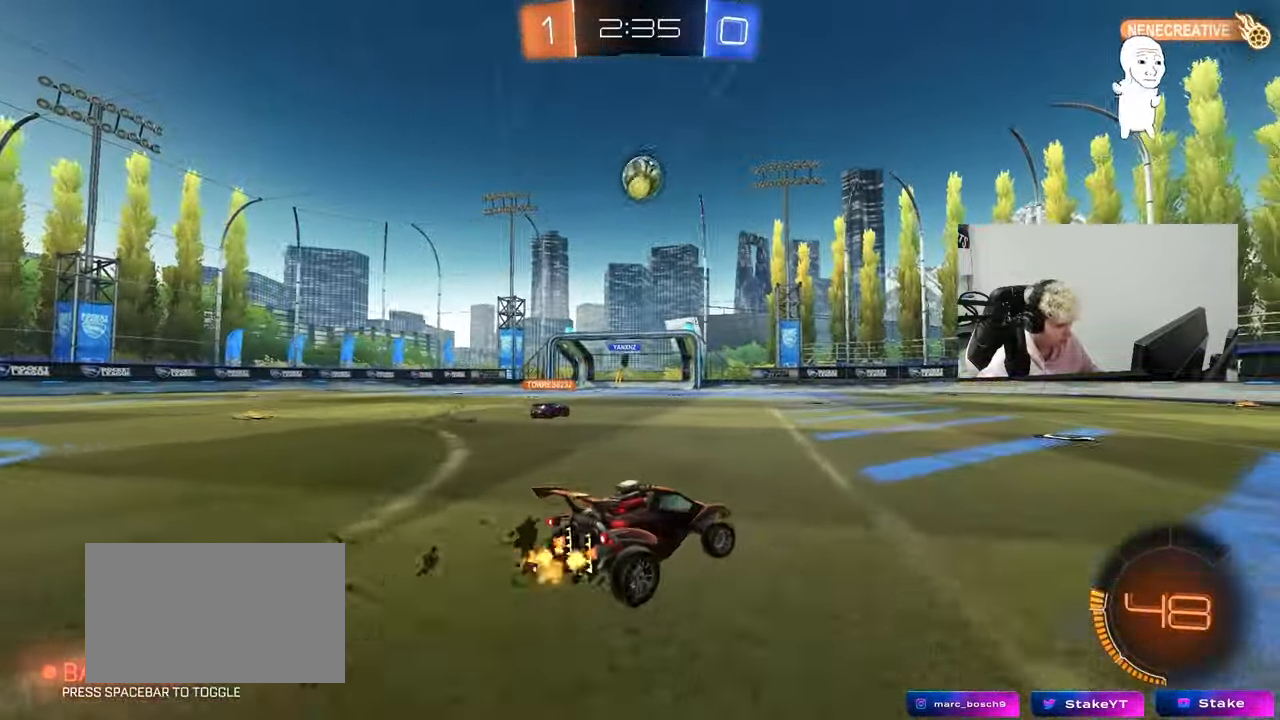
{"keys": ["w"], "mouse": ["left"], "mouse_move": "still", "events": [[83, "mouse_left", "down"], [317, "space", "down"], [467, "d", "up"], [467, "space", "up"]]}
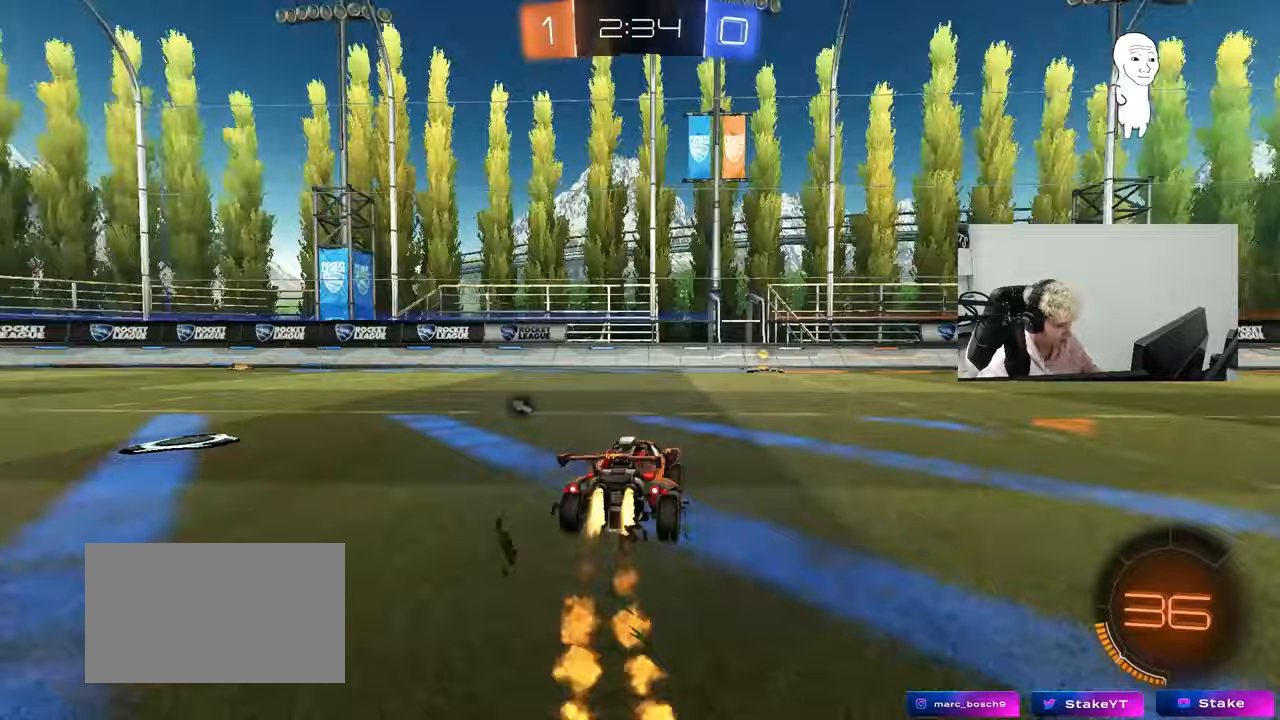
{"keys": ["w"], "mouse": ["right"], "mouse_move": "down-left", "events": [[200, "d", "down"], [250, "mouse_right", "down"], [333, "d", "up"], [333, "mouse_left", "up"], [333, "mouse_right", "up"], [333, "space", "down"], [383, "mouse_right", "down"], [483, "space", "up"]]}
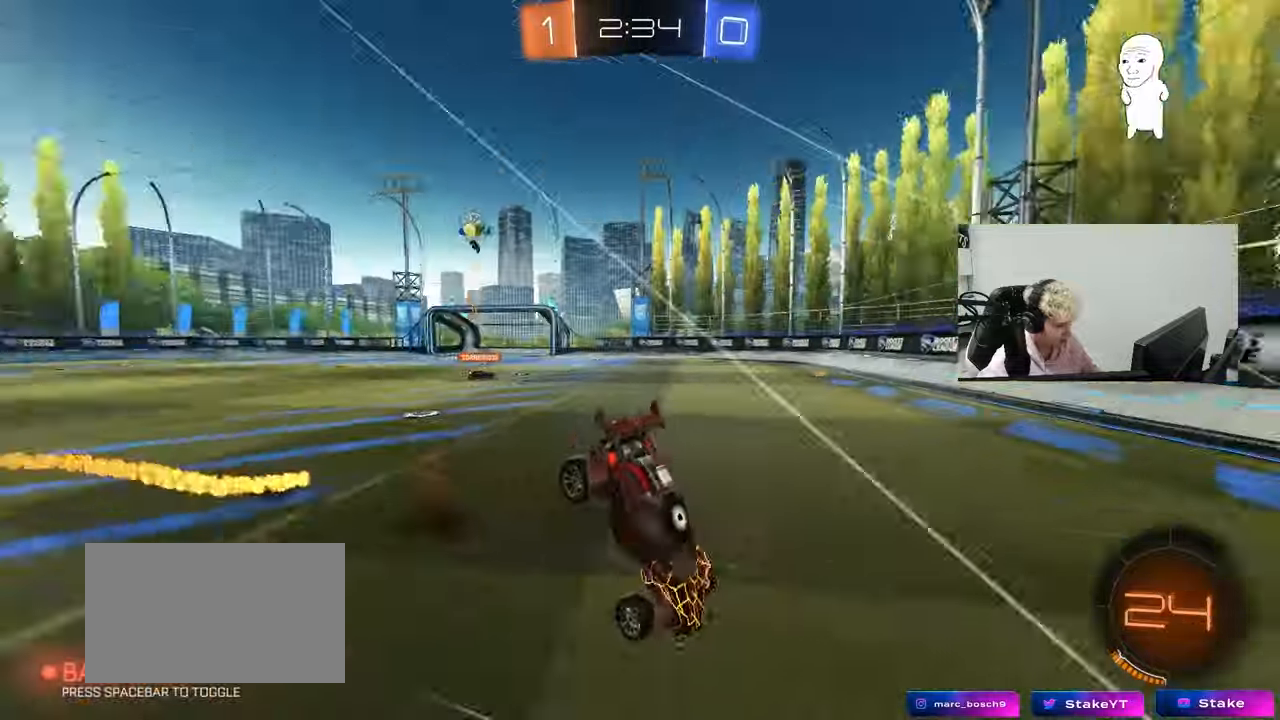
{"keys": [], "mouse": [], "mouse_move": "still", "events": [[33, "mouse_right", "up"], [317, "d", "down"], [400, "d", "up"], [400, "w", "up"]]}
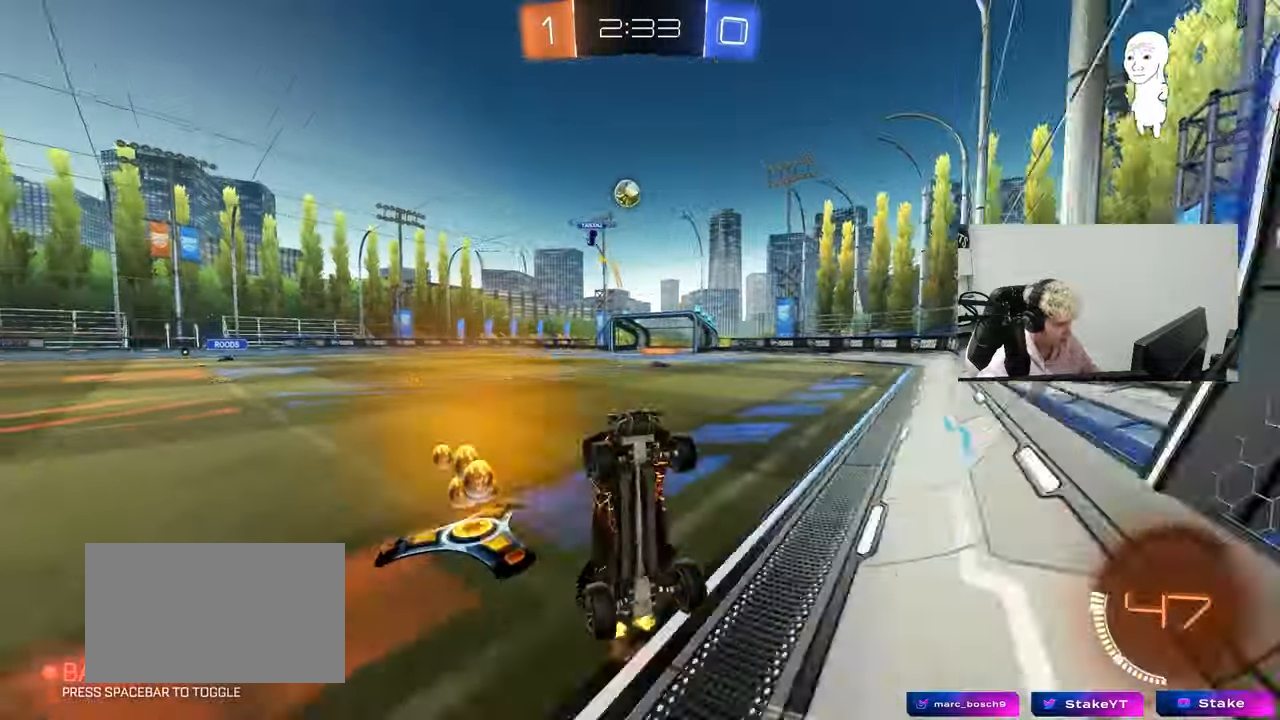
{"keys": [], "mouse": ["left"], "mouse_move": "still", "events": [[50, "a", "down"], [100, "mouse_left", "down"], [100, "w", "down"], [417, "a", "up"], [417, "w", "up"]]}
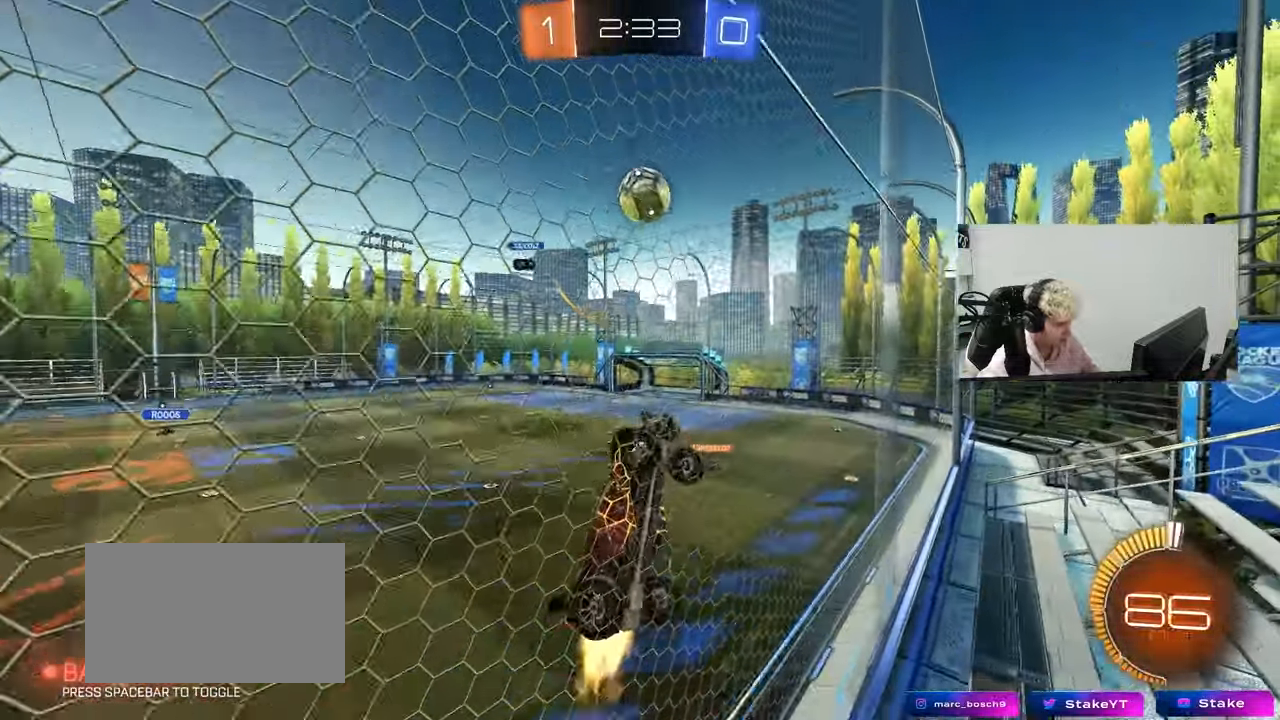
{"keys": ["d", "w"], "mouse": ["left"], "mouse_move": "still", "events": [[17, "d", "down"], [17, "w", "down"], [67, "d", "up"], [100, "a", "down"], [150, "mouse_left", "up"], [200, "a", "up"], [200, "mouse_left", "down"], [300, "d", "down"]]}
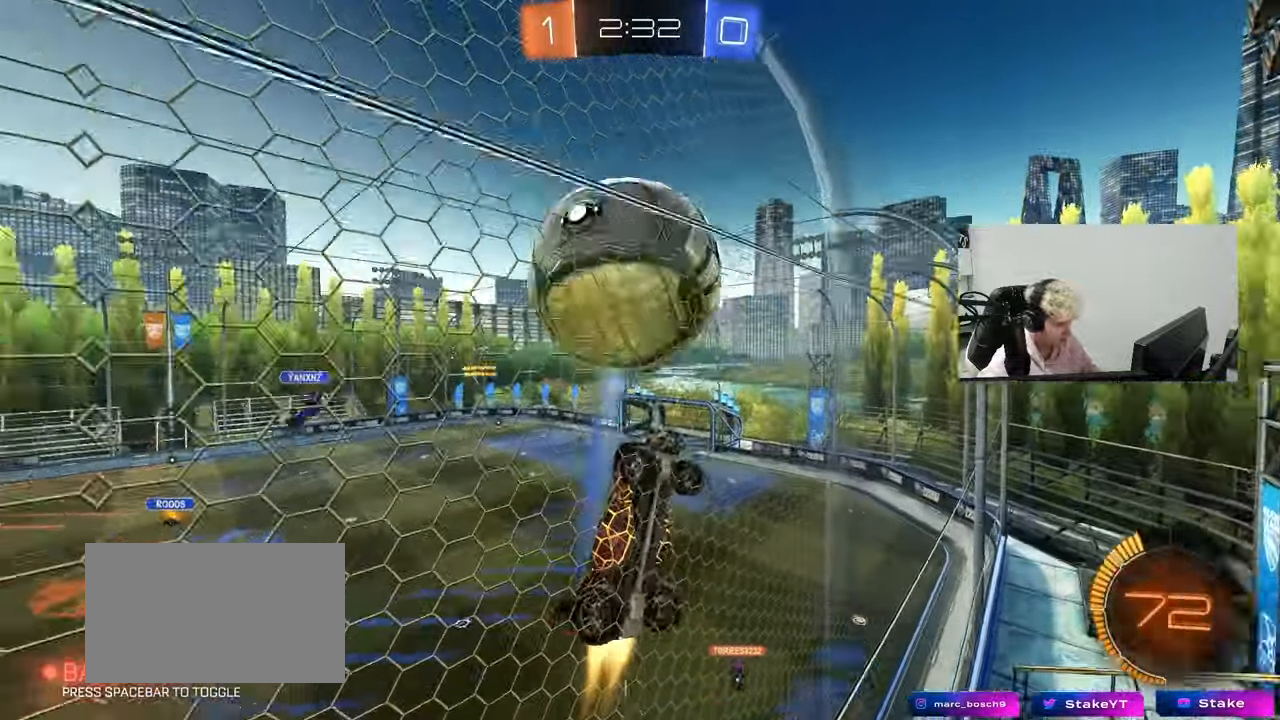
{"keys": ["w"], "mouse": [], "mouse_move": "still", "events": [[83, "a", "down"], [83, "d", "up"], [167, "a", "up"], [217, "d", "down"], [317, "mouse_left", "up"], [450, "d", "up"]]}
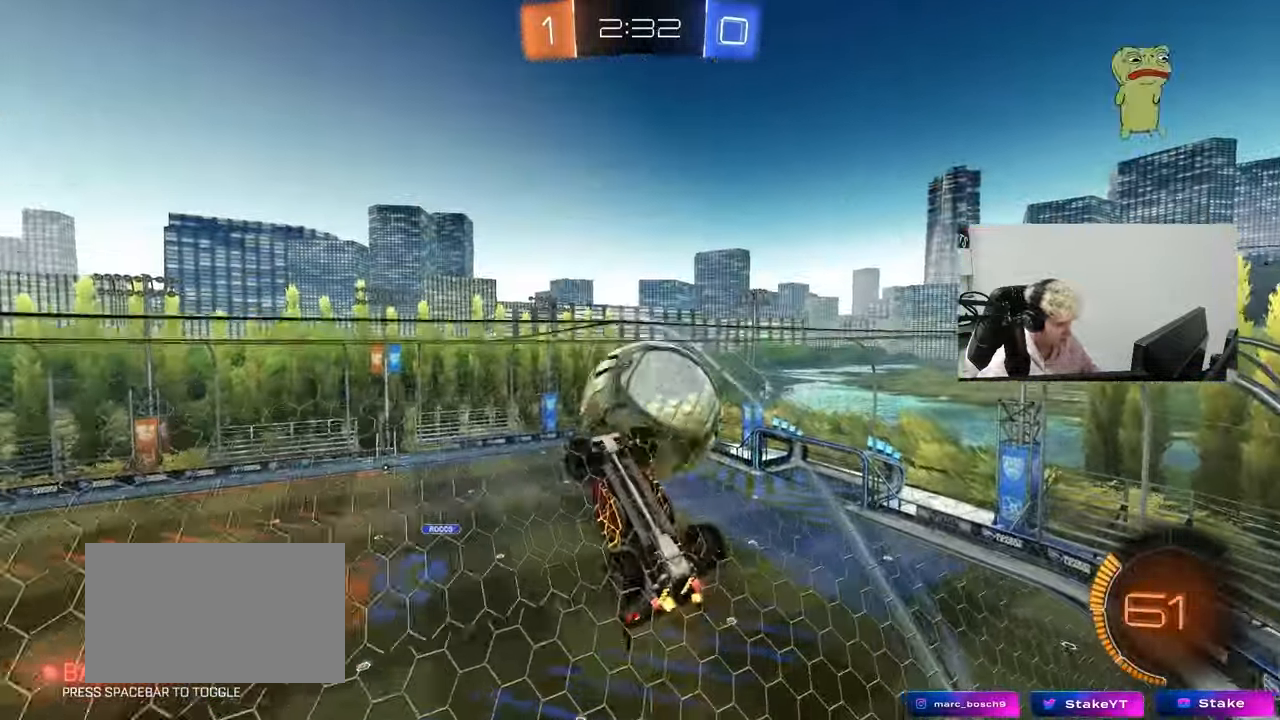
{"keys": [], "mouse": ["left", "right"], "mouse_move": "down", "events": [[100, "a", "down"], [367, "mouse_right", "down"], [417, "mouse_left", "down"], [417, "w", "up"], [467, "a", "up"]]}
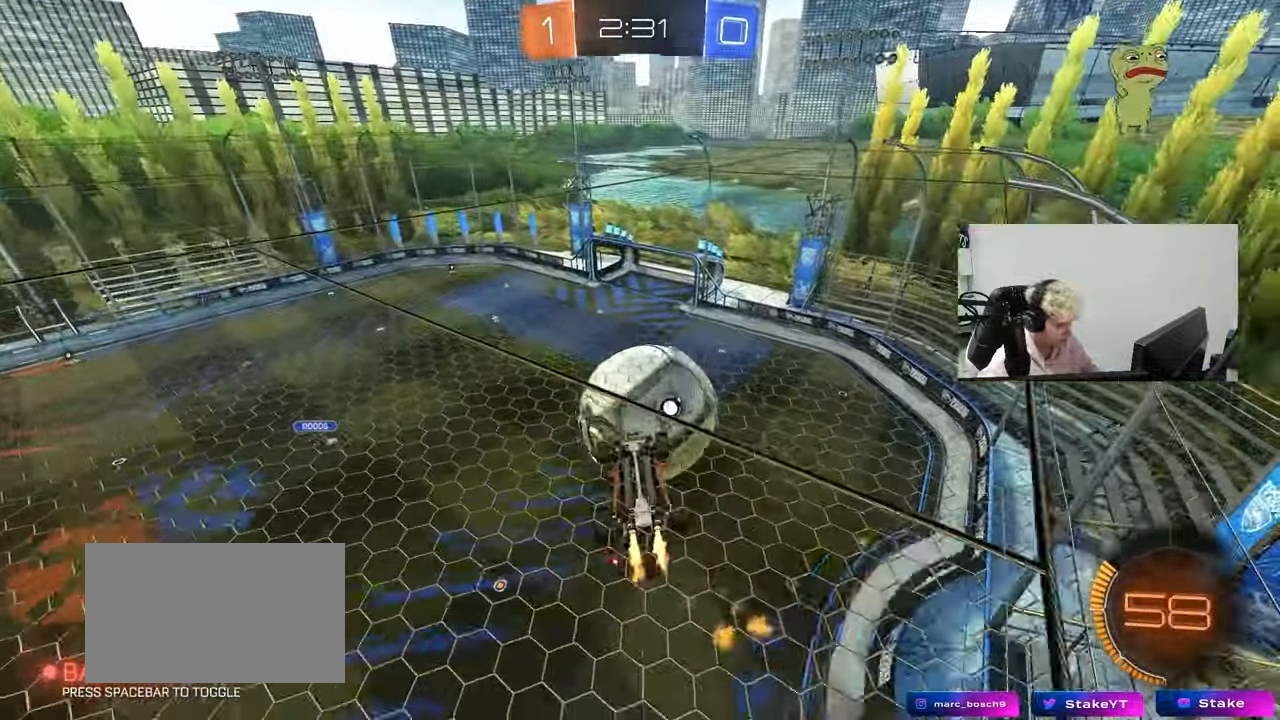
{"keys": ["a", "s", "shift"], "mouse": [], "mouse_move": "still", "events": [[17, "mouse_right", "up"], [67, "d", "down"], [100, "a", "down"], [100, "d", "up"], [100, "shift", "down"], [100, "w", "down"], [350, "w", "up"], [483, "mouse_left", "up"], [483, "s", "down"]]}
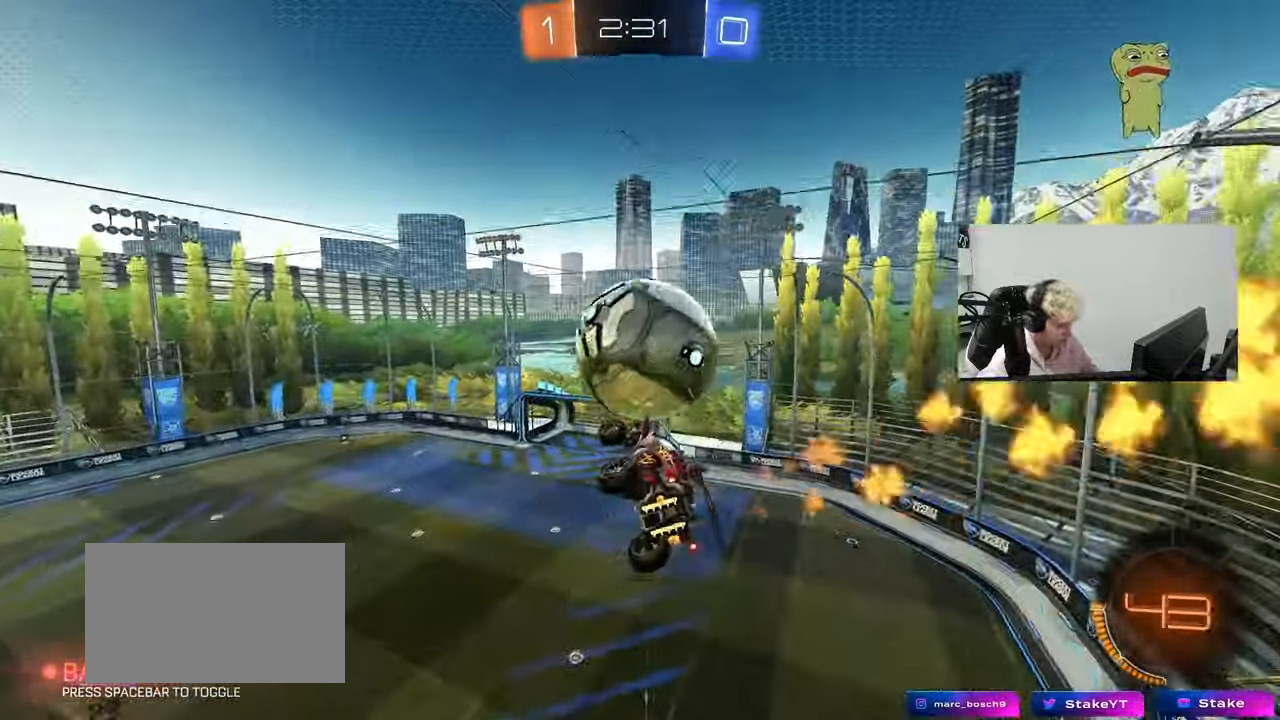
{"keys": ["w"], "mouse": ["left"], "mouse_move": "still", "events": [[33, "shift", "up"], [67, "d", "down"], [117, "a", "up"], [217, "d", "up"], [217, "mouse_left", "down"], [217, "s", "up"], [367, "d", "down"], [400, "d", "up"], [450, "w", "down"]]}
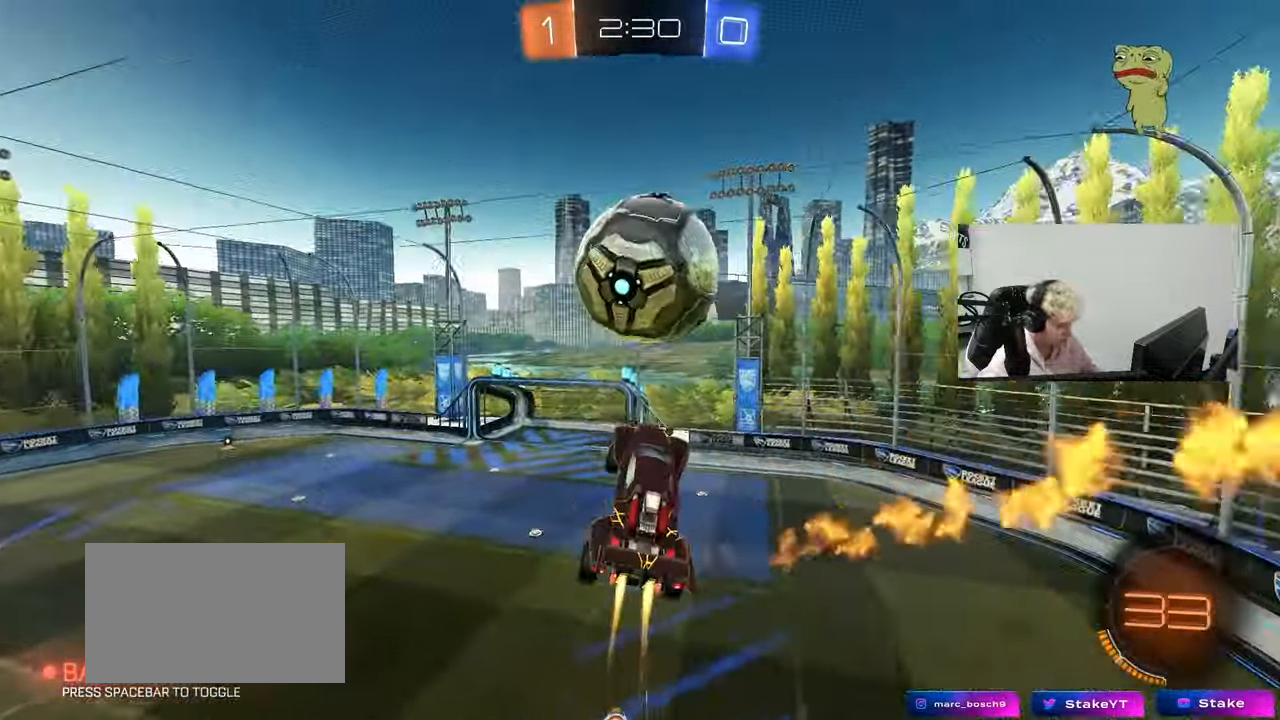
{"keys": ["d", "s", "shift"], "mouse": [], "mouse_move": "still", "events": [[50, "mouse_right", "down"], [100, "s", "down"], [100, "w", "up"], [133, "mouse_left", "up"], [133, "space", "down"], [183, "mouse_right", "up"], [233, "d", "down"], [283, "space", "up"], [367, "shift", "down"]]}
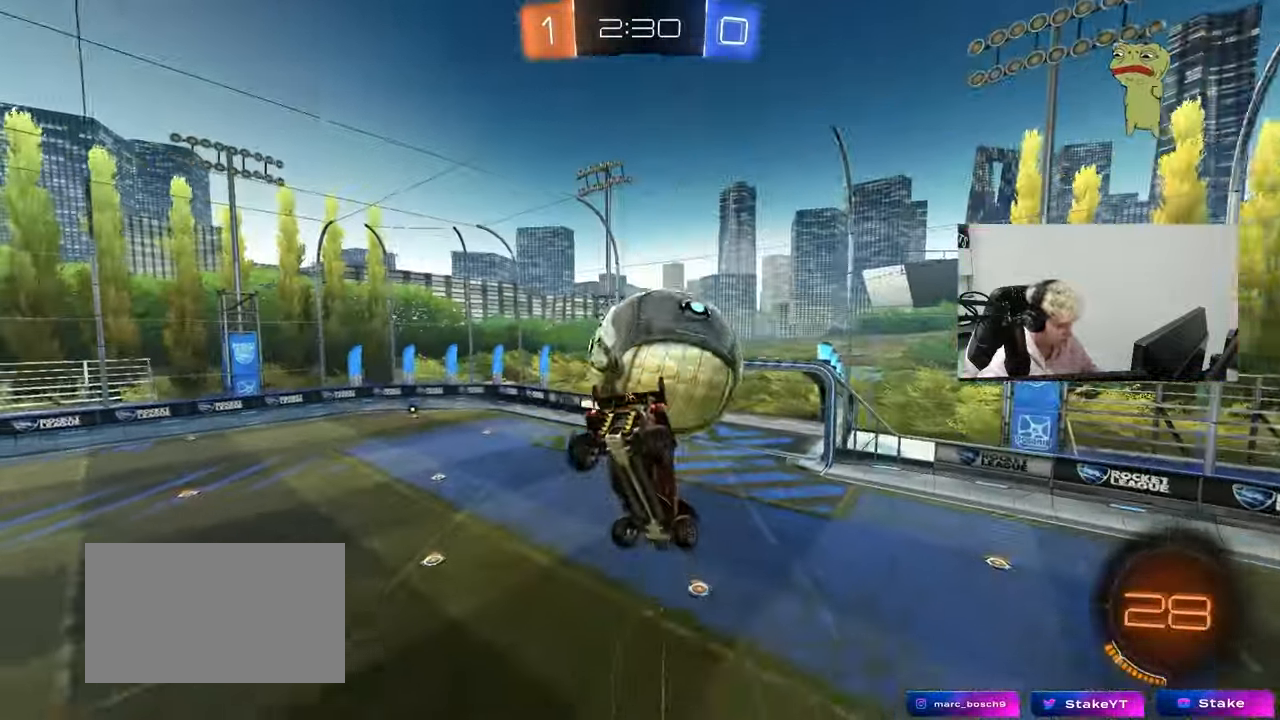
{"keys": ["d", "shift", "w"], "mouse": [], "mouse_move": "still", "events": [[150, "s", "up"], [300, "space", "down"], [300, "w", "down"], [483, "space", "up"]]}
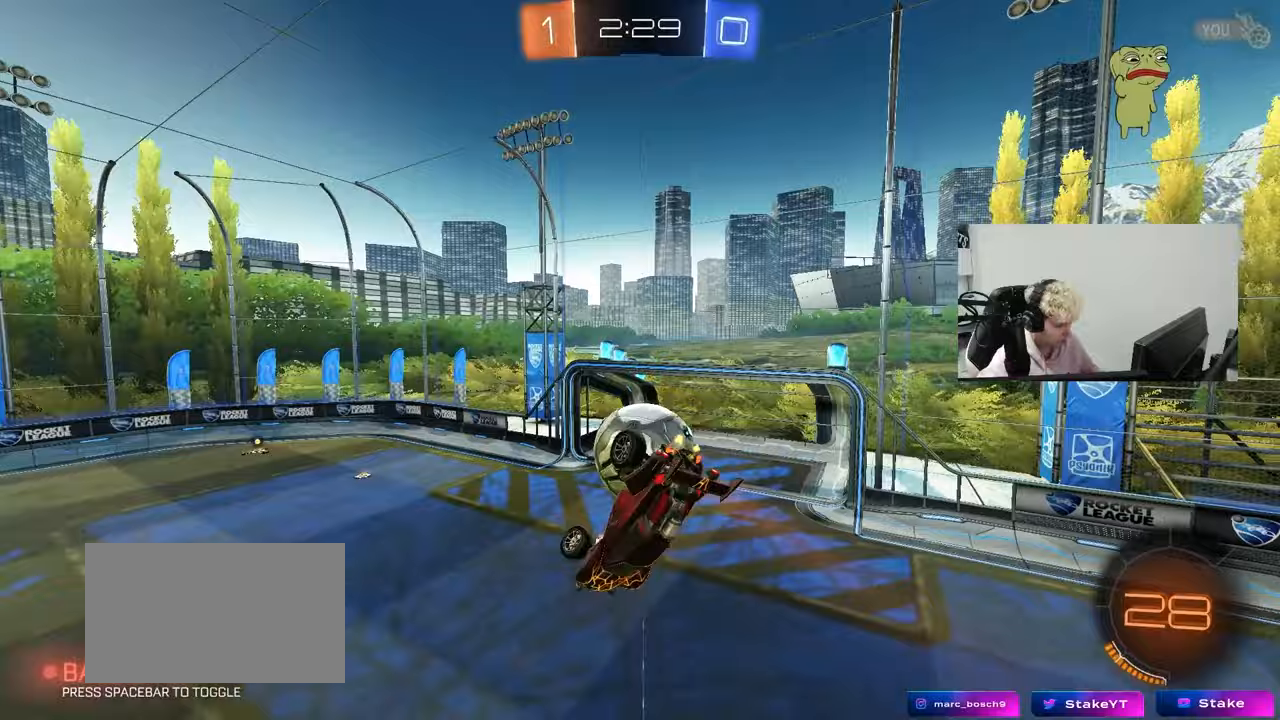
{"keys": ["d", "shift"], "mouse": ["left"], "mouse_move": "still", "events": [[33, "shift", "up"], [117, "mouse_left", "down"], [117, "w", "up"], [167, "s", "down"], [217, "a", "down"], [217, "d", "up"], [317, "d", "down"], [400, "shift", "down"], [450, "a", "up"], [450, "s", "up"]]}
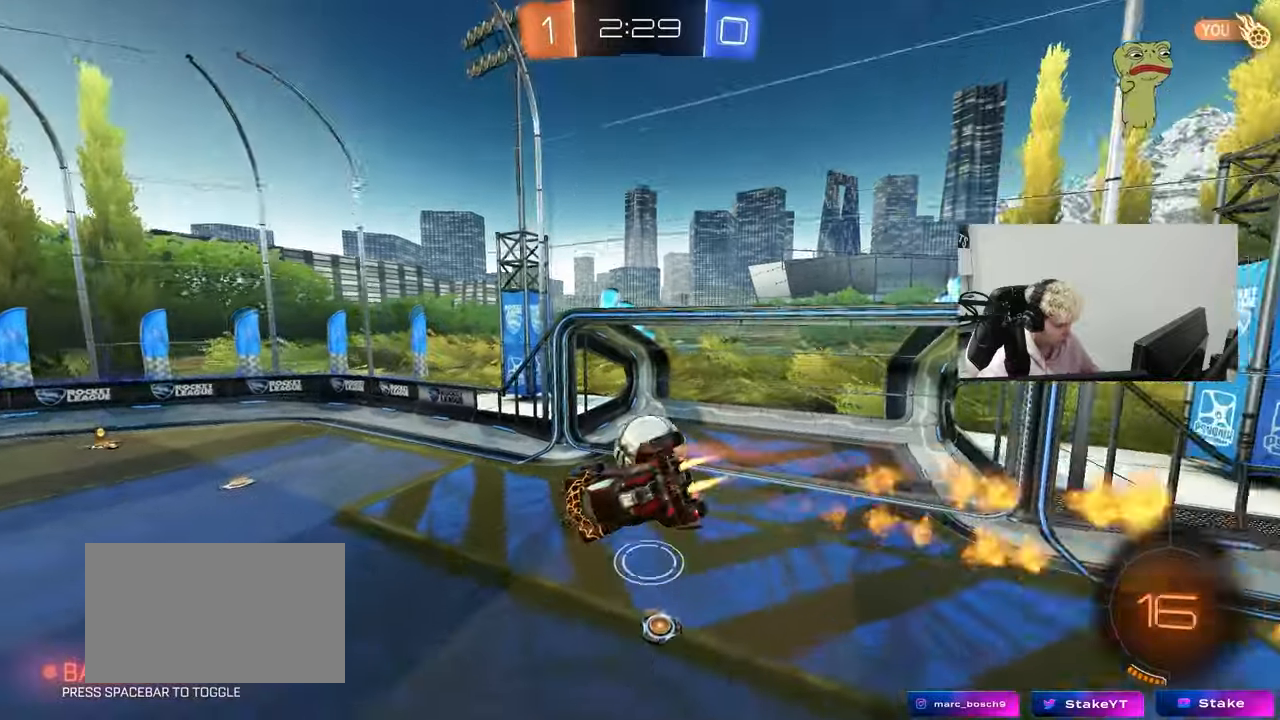
{"keys": [], "mouse": ["left"], "mouse_move": "still", "events": [[50, "mouse_left", "up"], [133, "shift", "up"], [233, "mouse_left", "down"], [283, "d", "up"]]}
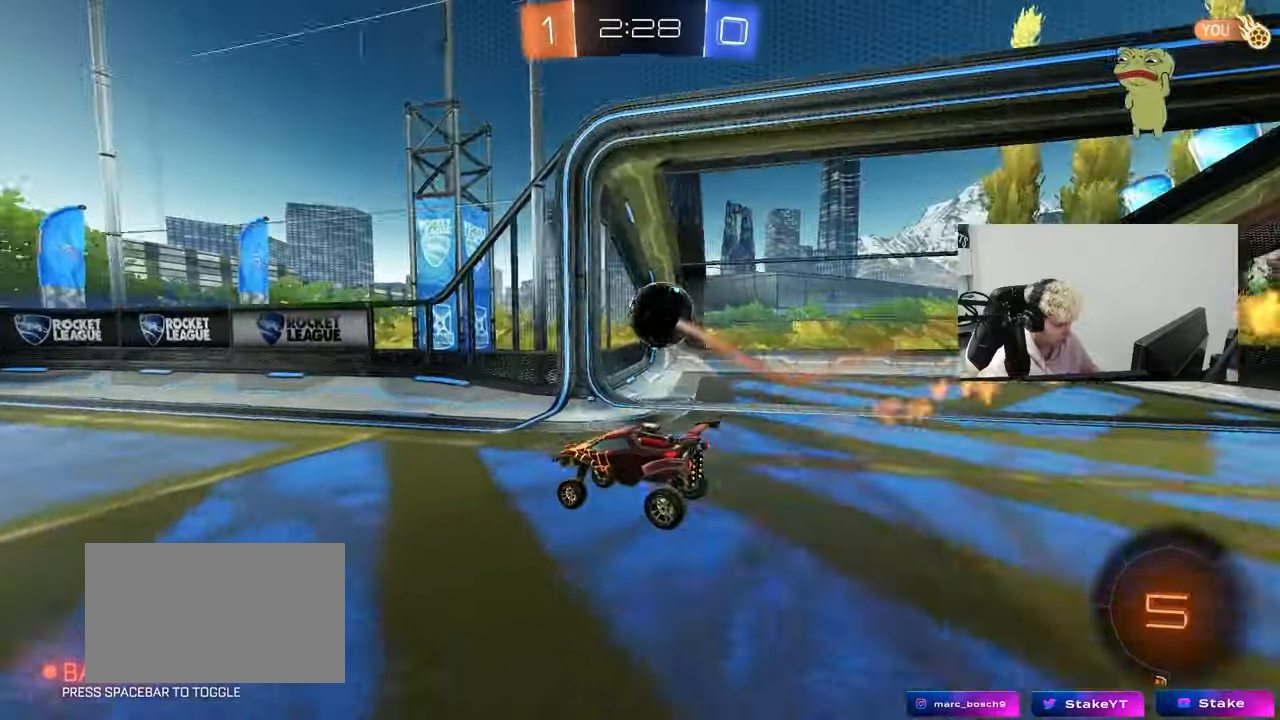
{"keys": ["a", "s", "shift", "space"], "mouse": [], "mouse_move": "up", "events": [[17, "mouse_left", "up"], [67, "w", "down"], [117, "a", "down"], [117, "mouse_right", "down"], [150, "shift", "down"], [200, "mouse_right", "up"], [300, "w", "up"], [383, "s", "down"], [483, "space", "down"]]}
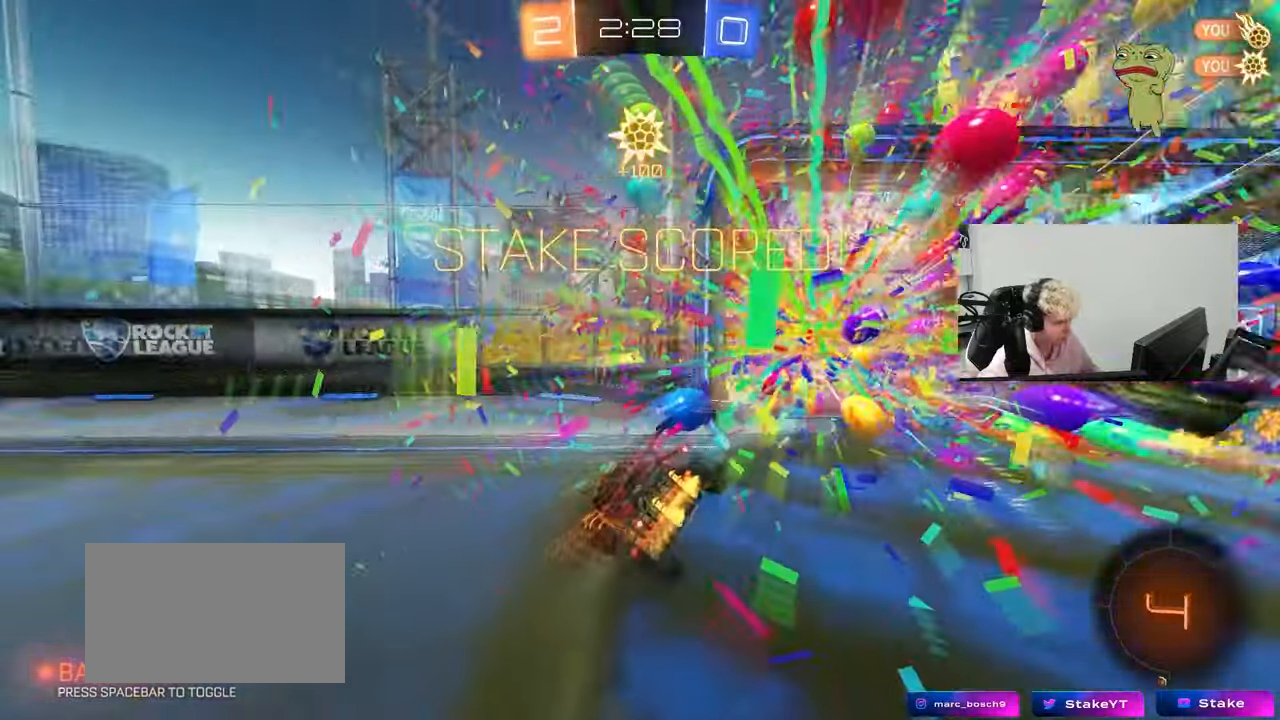
{"keys": ["s"], "mouse": ["right"], "mouse_move": "still", "events": [[33, "shift", "up"], [117, "shift", "down"], [117, "space", "up"], [167, "shift", "up"], [217, "a", "up"], [317, "mouse_right", "down"], [400, "mouse_right", "up"], [450, "mouse_right", "down"]]}
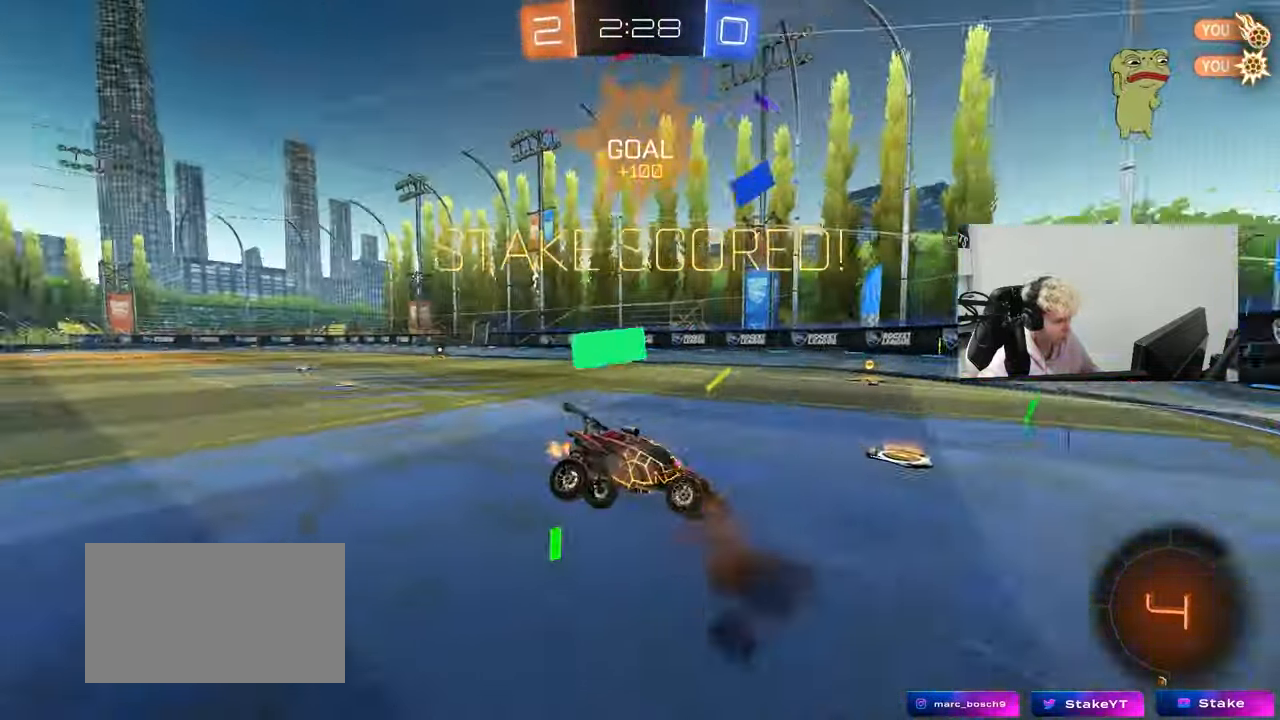
{"keys": ["d", "q", "w"], "mouse": ["left"], "mouse_move": "down", "events": [[133, "d", "down"], [133, "mouse_right", "up"], [133, "q", "down"], [333, "mouse_left", "down"], [333, "s", "up"], [467, "w", "down"]]}
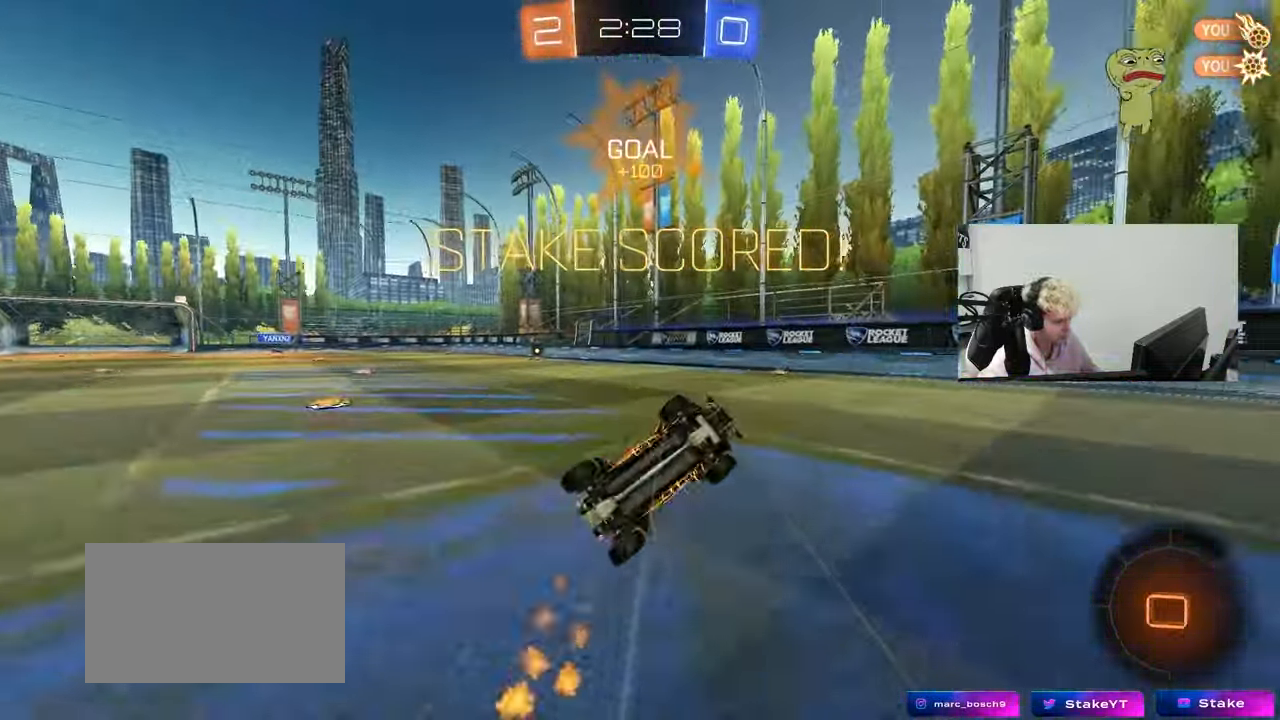
{"keys": ["w"], "mouse": [], "mouse_move": "still", "events": [[100, "mouse_left", "up"], [200, "a", "down"], [333, "a", "up"], [383, "d", "up"], [383, "q", "up"]]}
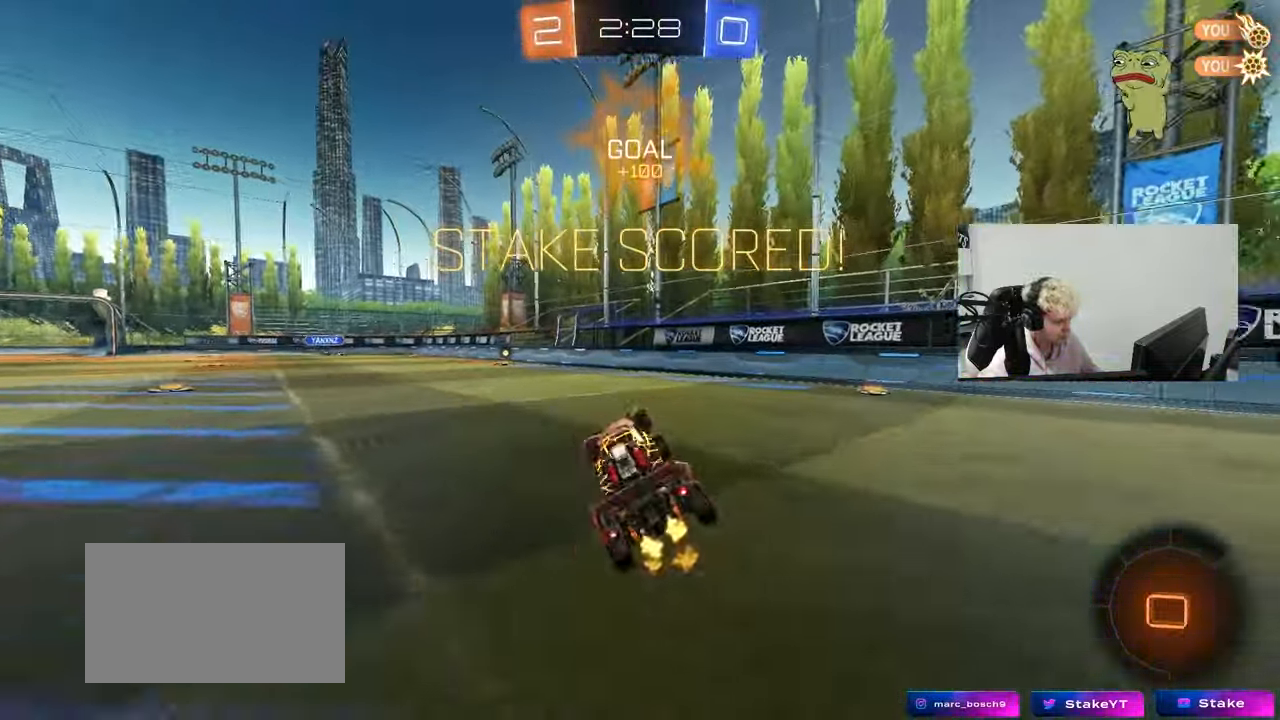
{"keys": ["w"], "mouse": ["left"], "mouse_move": "still", "events": [[133, "a", "down"], [133, "mouse_left", "down"], [400, "a", "up"]]}
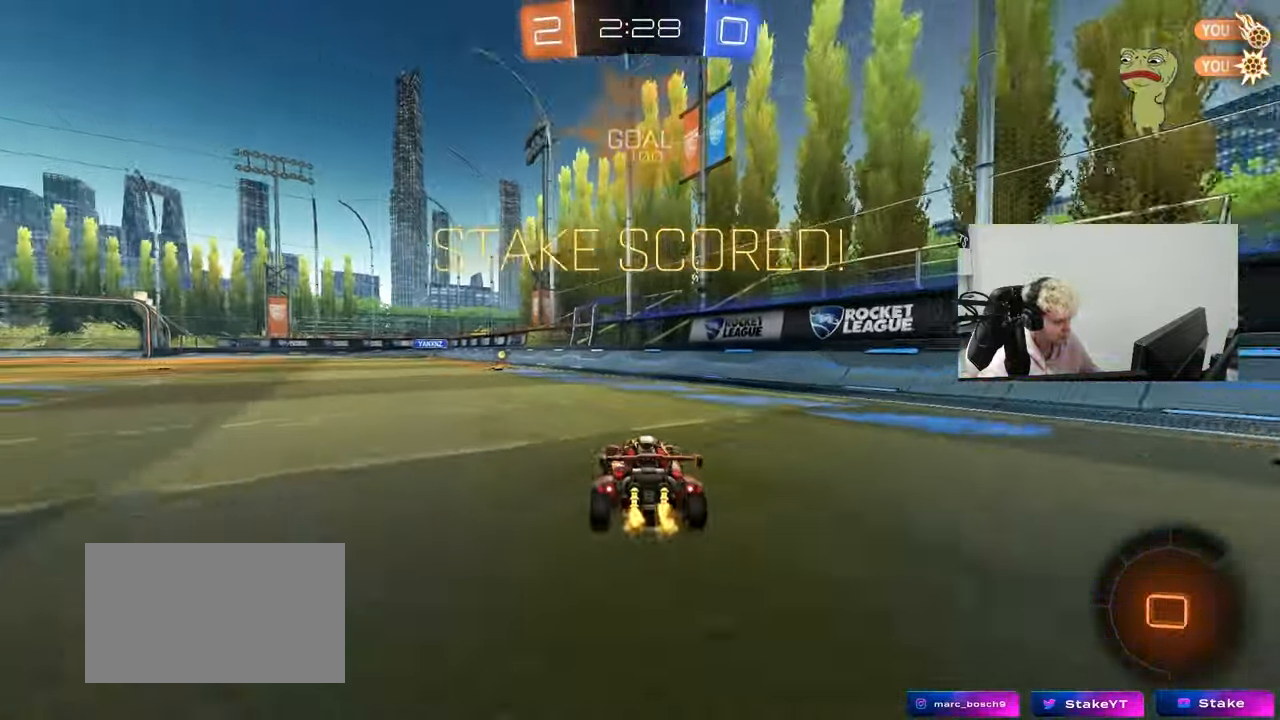
{"keys": ["a", "s", "shift"], "mouse": [], "mouse_move": "up", "events": [[100, "a", "down"], [100, "mouse_right", "down"], [133, "shift", "down"], [183, "mouse_right", "up"], [233, "mouse_right", "down"], [283, "s", "down"], [283, "w", "up"], [417, "mouse_left", "up"], [417, "mouse_right", "up"]]}
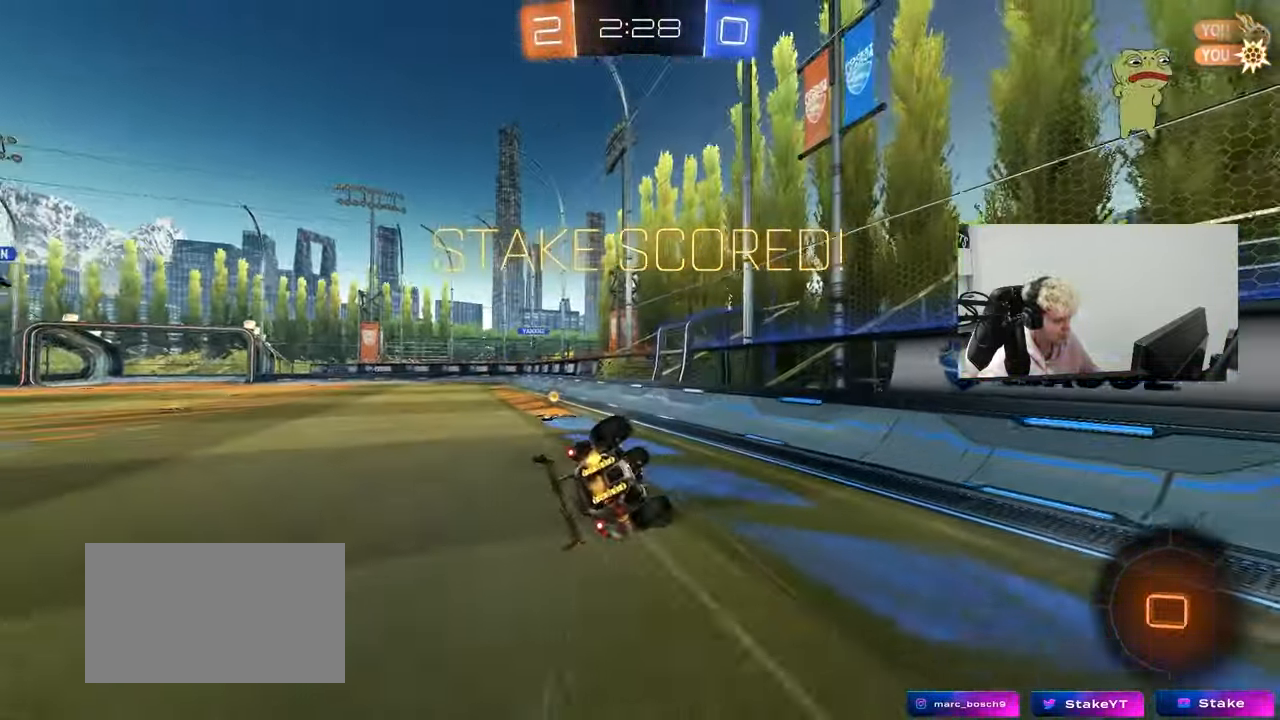
{"keys": ["a", "s", "shift"], "mouse": ["left"], "mouse_move": "down-left", "events": [[150, "mouse_left", "down"], [150, "s", "up"], [300, "s", "down"]]}